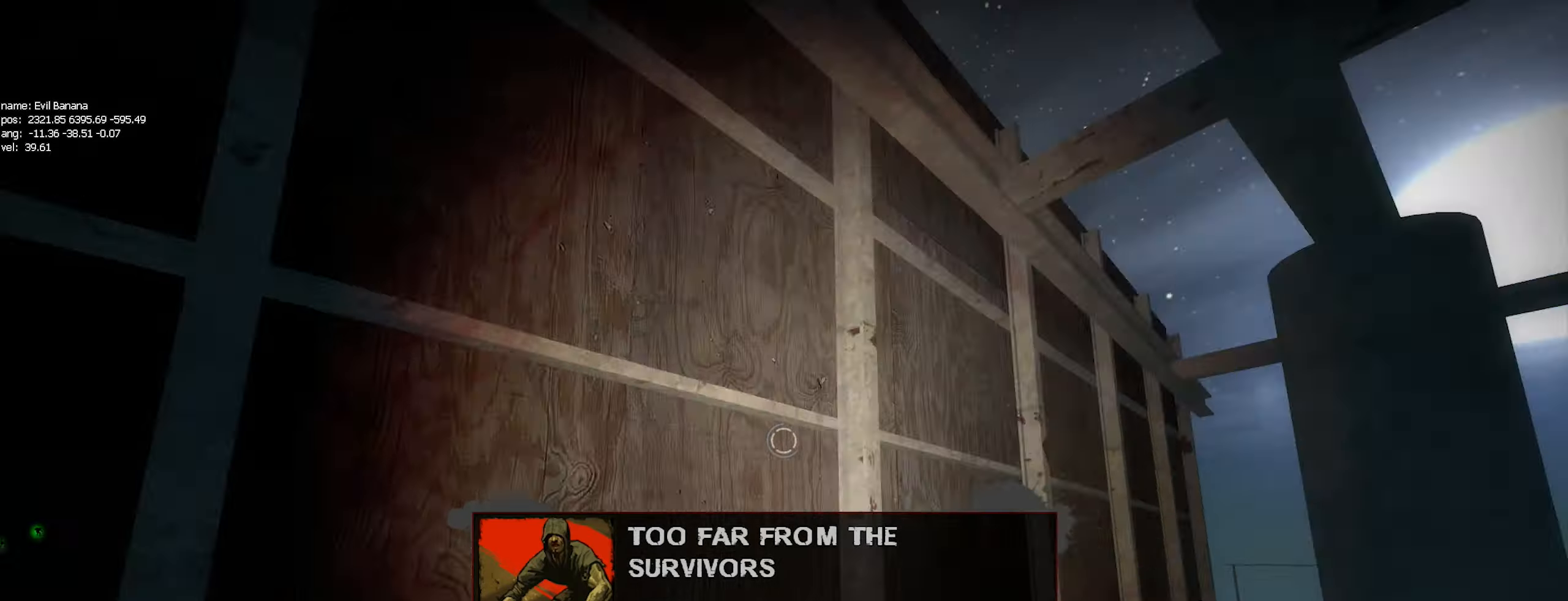
Gameplay with keyboard and mouse; each line is a JSON object with the keys and mouse buttons held at the frame after it. "events" lists presses ("down") and releases ("up") of "1", "2", "3", "4", "5", "a", "alt", "c", "caps_lock", "ctrl", "d", "e", "f", "g", "q", "r", "s", "shift", "space", "t", "tab", "v", "w", "x", "z", "mouse_left", "mouse_wheel" and "mouse_right" between this image and that frame as [ms after this image, input, new state], when the widget could be followed in between. "mouse_left", "mouse_wheel", "mouse_right" = the "left", "wheel", "right" buttons of the "mouse" list. No other keys are recorded. "wheel" means that the mouse wheel is clicked or scrolled. Not read: mouse_move.
{"keys": ["ctrl"], "mouse": [], "events": [[50, "a", "down"], [317, "a", "up"], [367, "w", "up"]]}
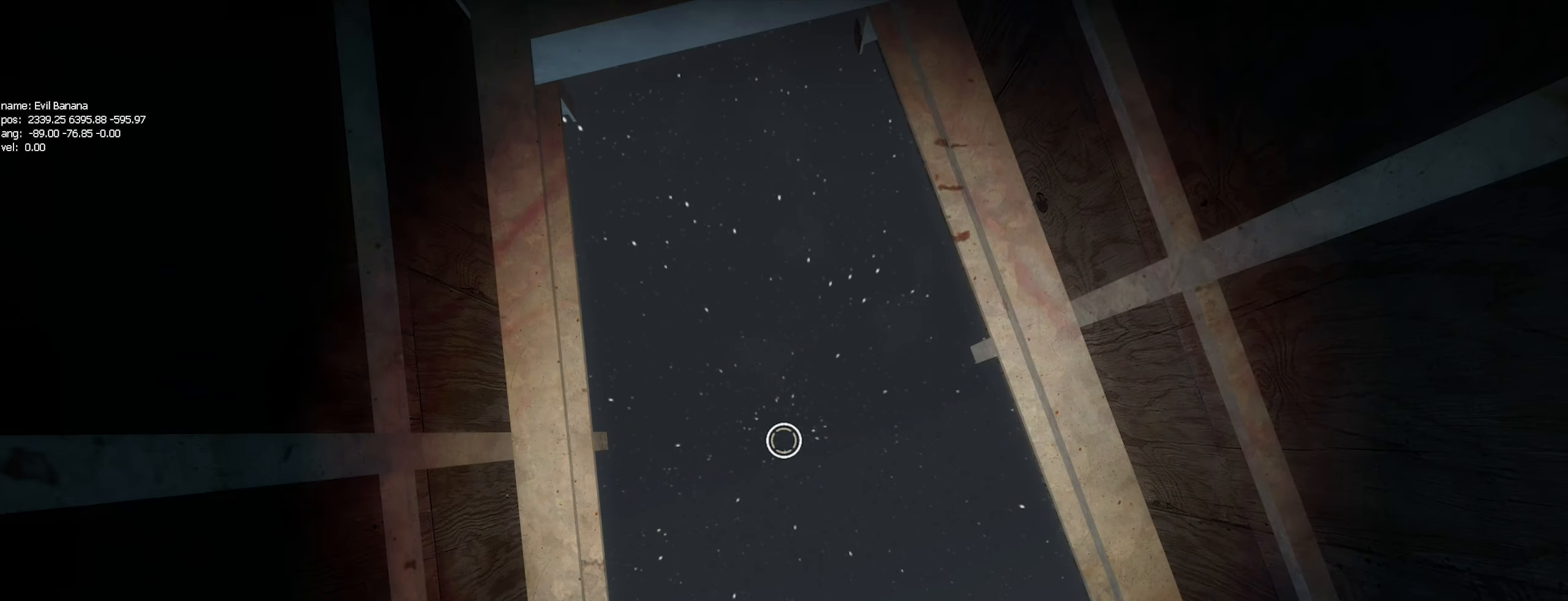
{"keys": ["ctrl"], "mouse": [], "events": [[200, "mouse_left", "down"], [250, "mouse_left", "up"]]}
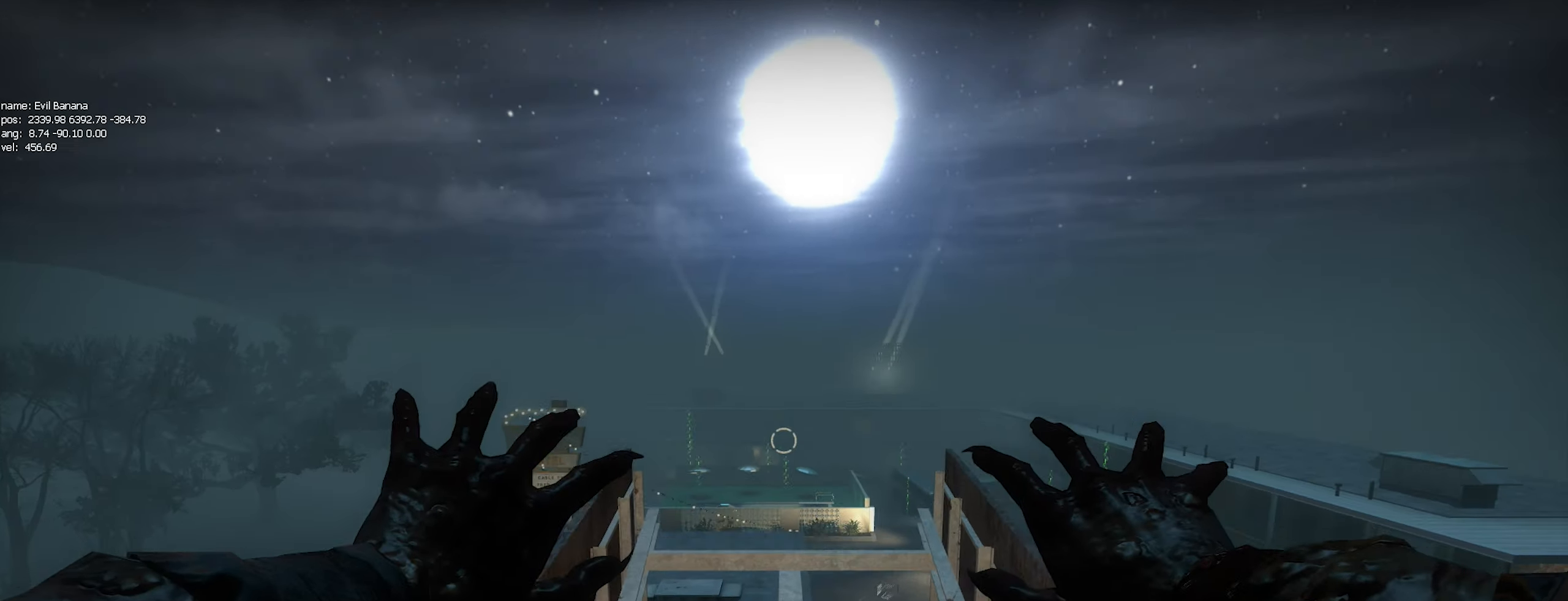
{"keys": ["ctrl"], "mouse": ["left"], "events": [[400, "mouse_left", "down"]]}
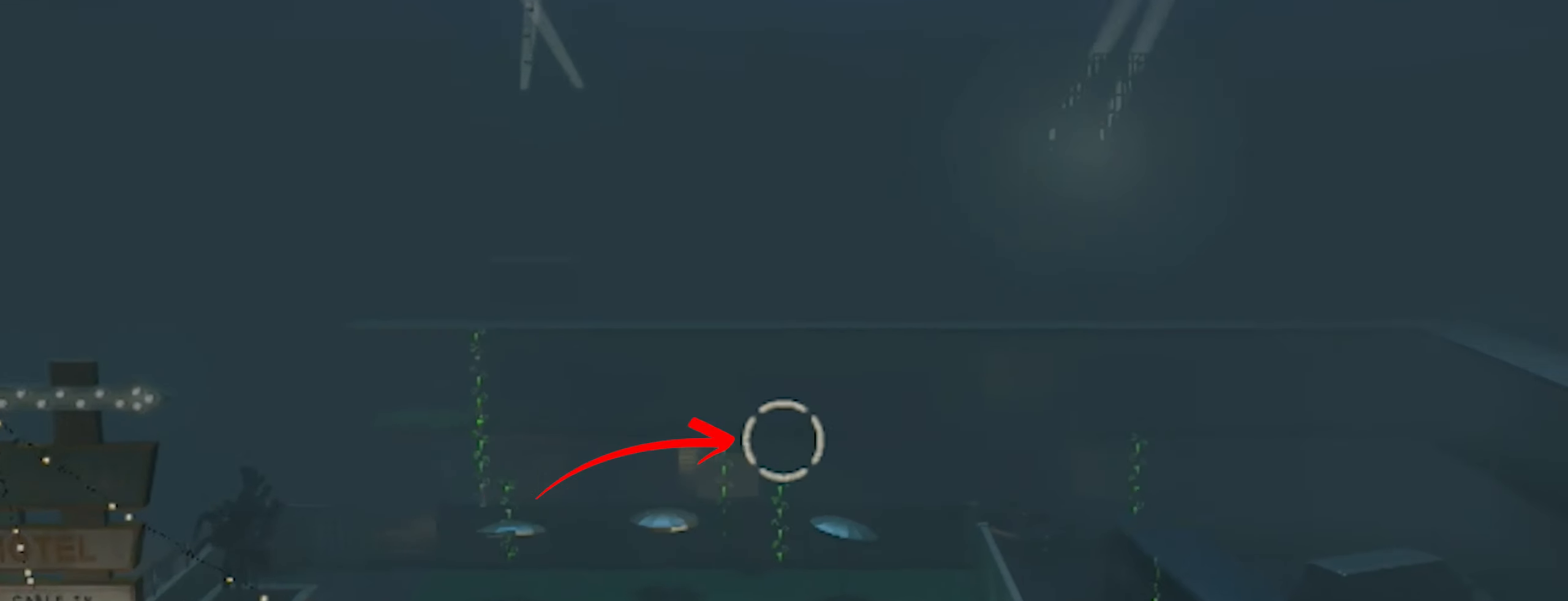
{"keys": ["ctrl"], "mouse": ["left"], "events": []}
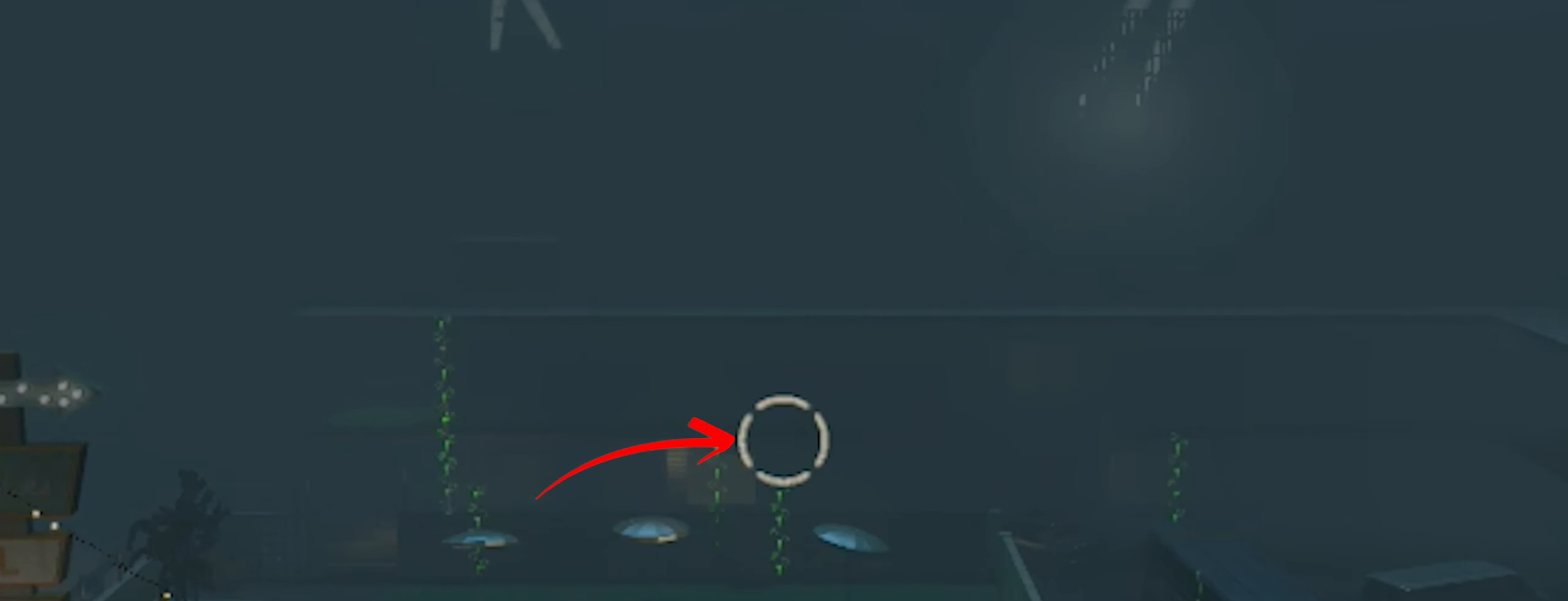
{"keys": ["ctrl"], "mouse": ["left"], "events": []}
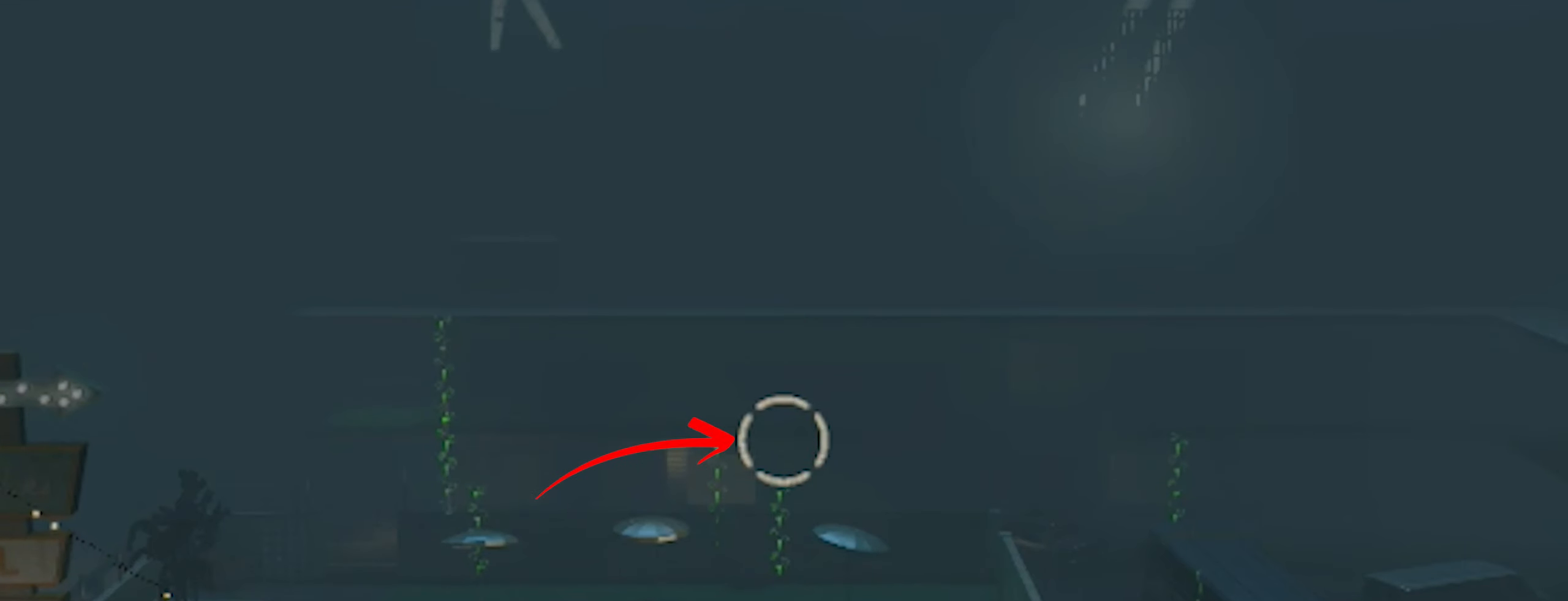
{"keys": ["ctrl"], "mouse": ["left"], "events": []}
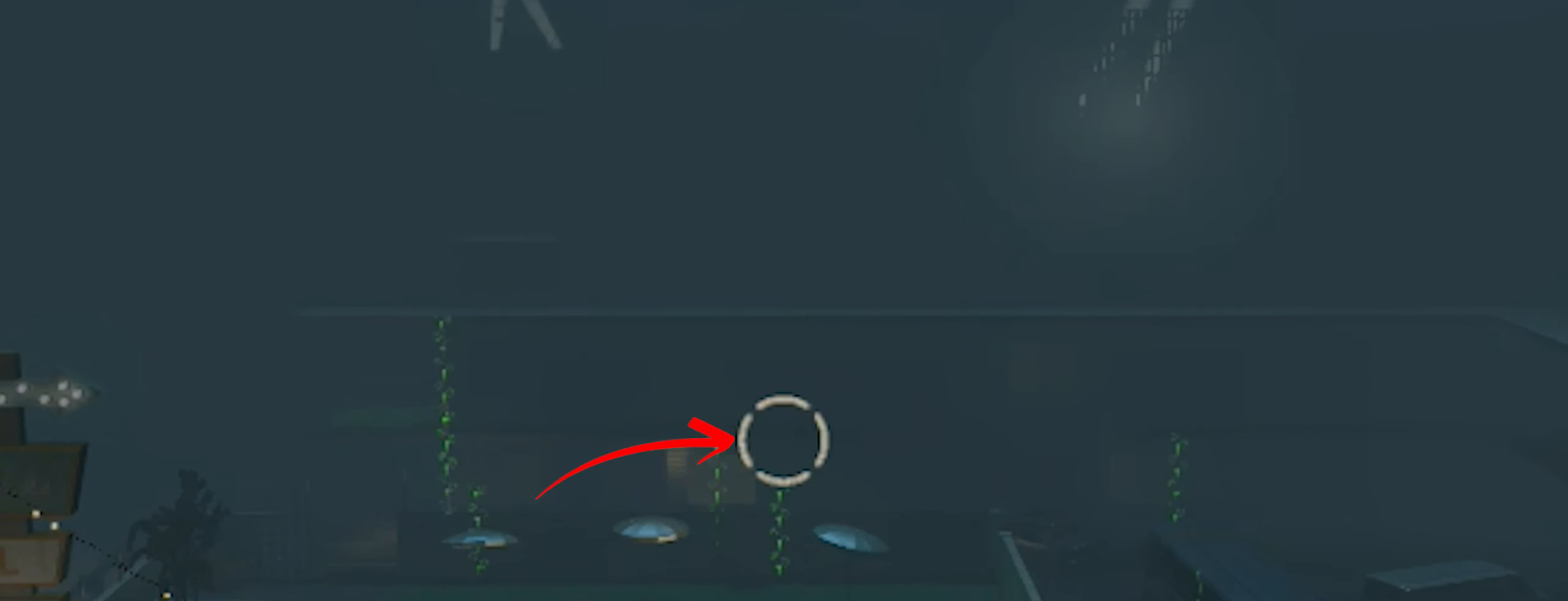
{"keys": ["ctrl"], "mouse": ["left"], "events": []}
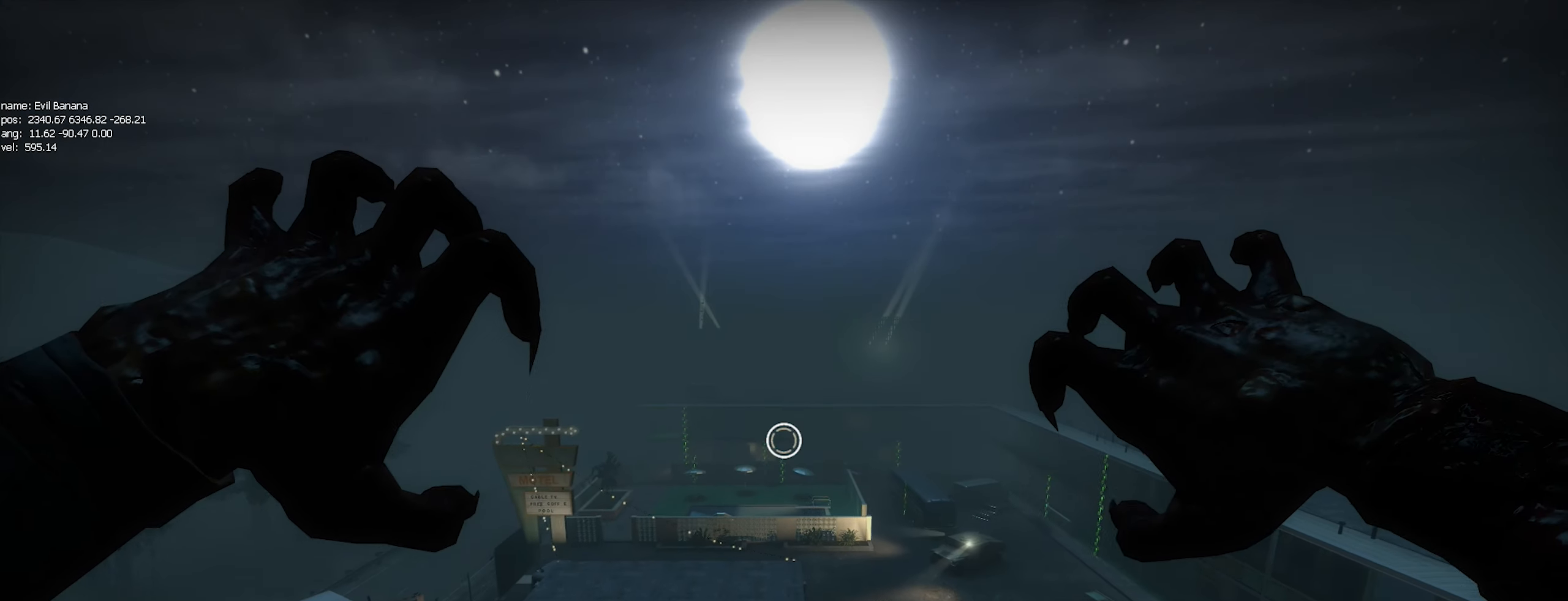
{"keys": ["ctrl"], "mouse": ["left"], "events": [[83, "mouse_left", "up"], [133, "mouse_left", "down"], [233, "mouse_left", "up"], [267, "mouse_left", "down"], [367, "mouse_left", "up"], [467, "mouse_left", "down"]]}
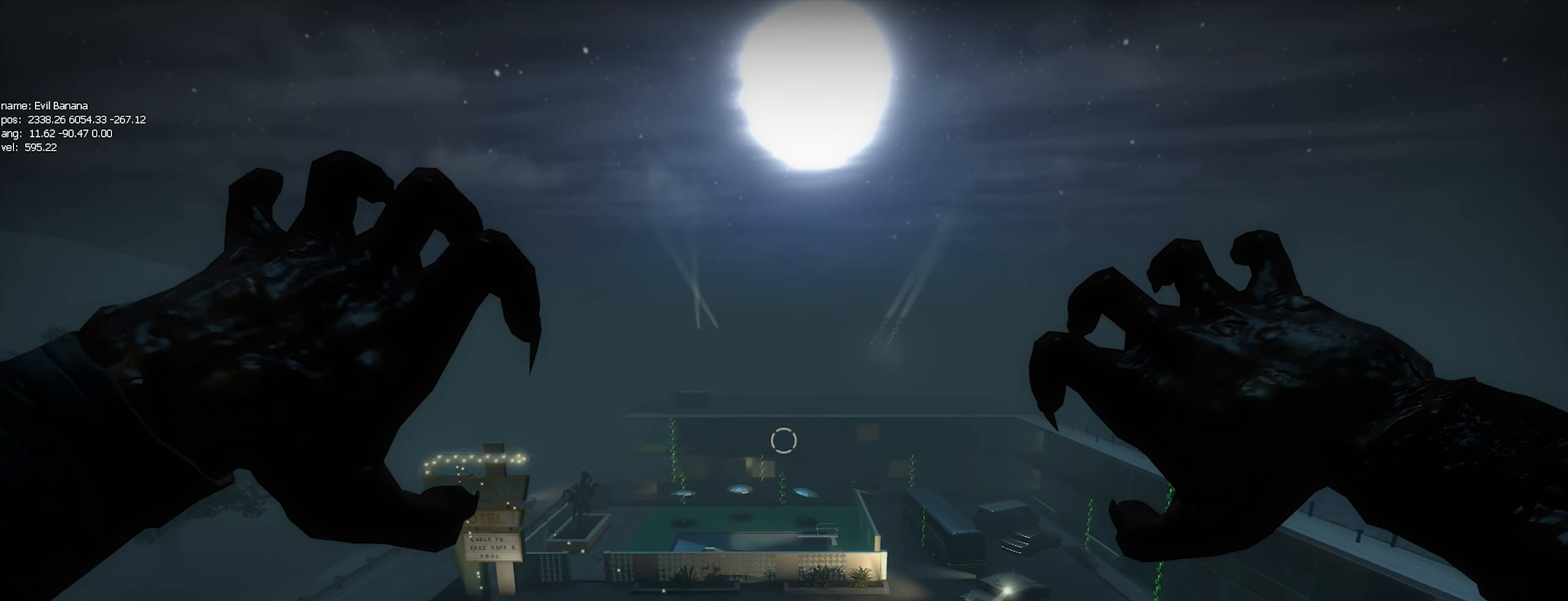
{"keys": [], "mouse": [], "events": [[17, "mouse_left", "up"], [50, "ctrl", "up"], [100, "mouse_left", "down"], [150, "mouse_left", "up"], [250, "mouse_left", "down"], [333, "caps_lock", "down"], [333, "mouse_left", "up"], [383, "caps_lock", "up"], [383, "mouse_left", "down"], [433, "mouse_left", "up"]]}
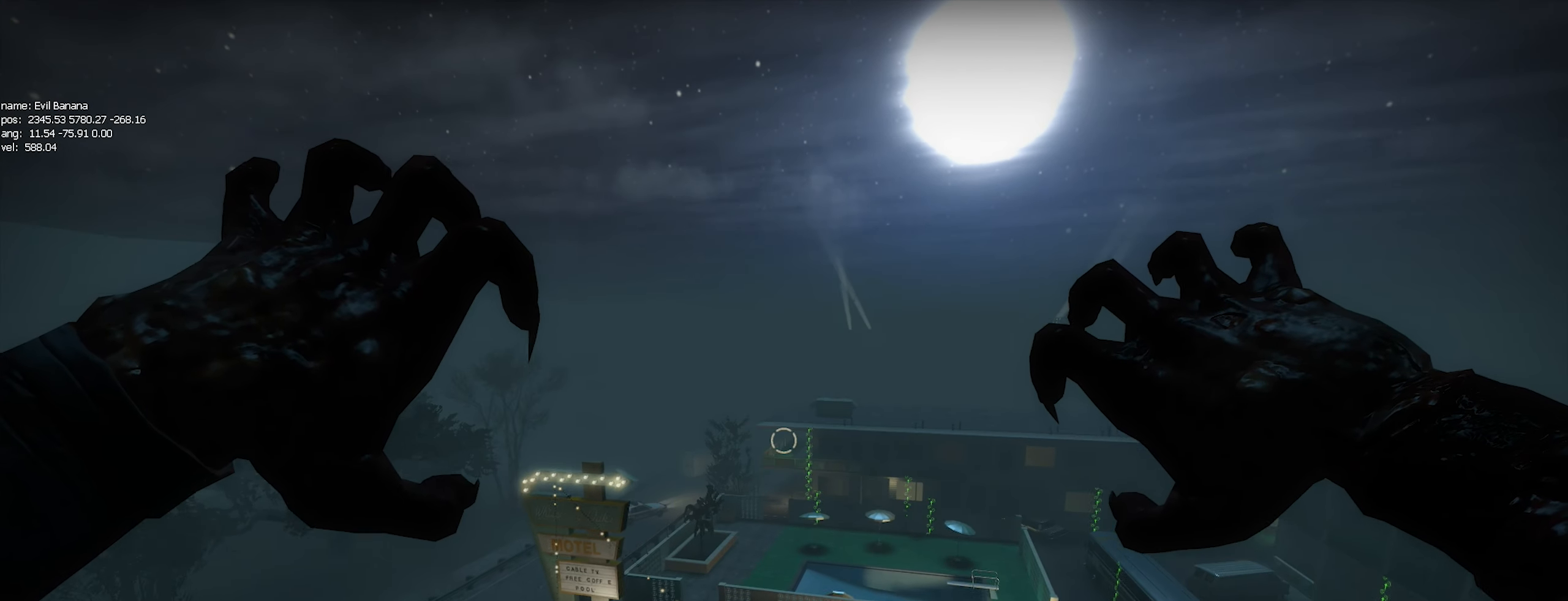
{"keys": [], "mouse": ["left"], "events": [[17, "mouse_left", "down"], [83, "mouse_left", "up"], [167, "mouse_left", "down"], [217, "mouse_left", "up"], [300, "mouse_left", "down"], [350, "mouse_left", "up"], [450, "mouse_left", "down"]]}
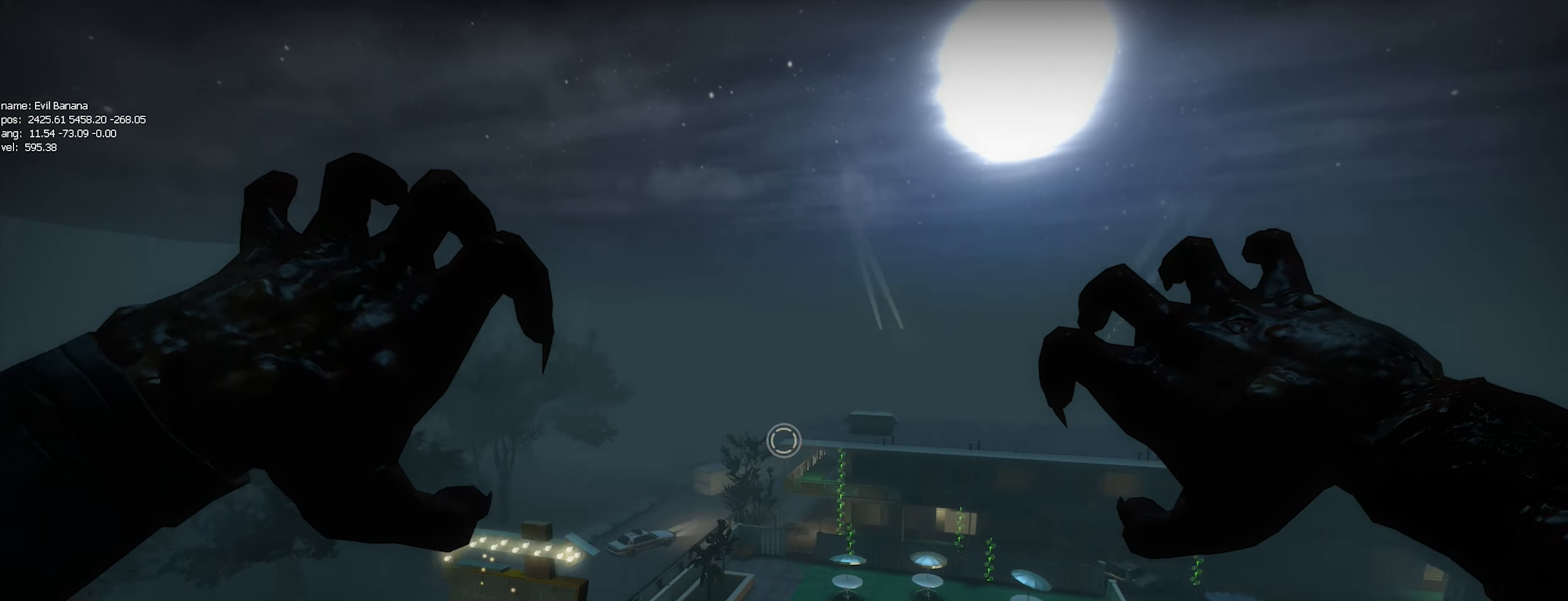
{"keys": [], "mouse": [], "events": [[50, "mouse_left", "up"], [84, "caps_lock", "down"], [84, "mouse_left", "down"], [134, "caps_lock", "up"], [167, "mouse_left", "up"], [217, "mouse_left", "down"], [317, "mouse_left", "up"], [417, "mouse_left", "down"], [467, "mouse_left", "up"]]}
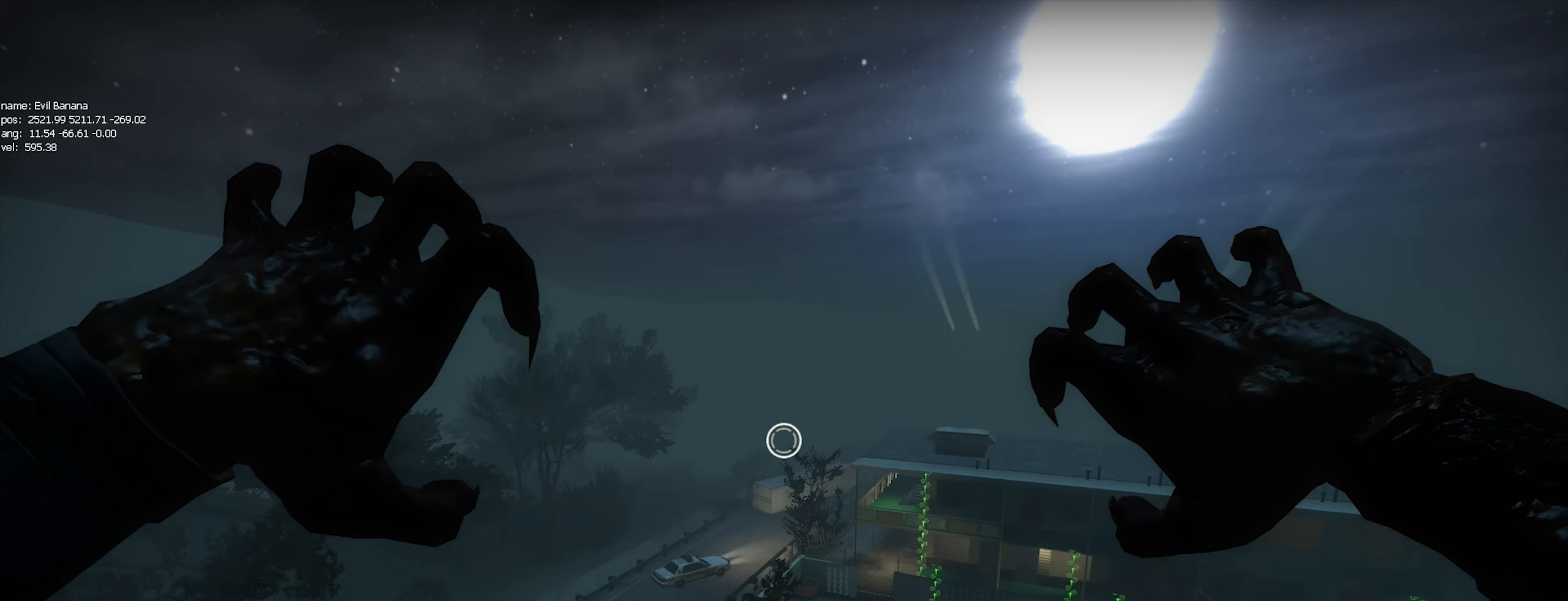
{"keys": [], "mouse": [], "events": [[66, "mouse_left", "down"], [116, "mouse_left", "up"], [216, "mouse_left", "down"], [316, "mouse_left", "up"], [350, "mouse_left", "down"], [433, "mouse_left", "up"]]}
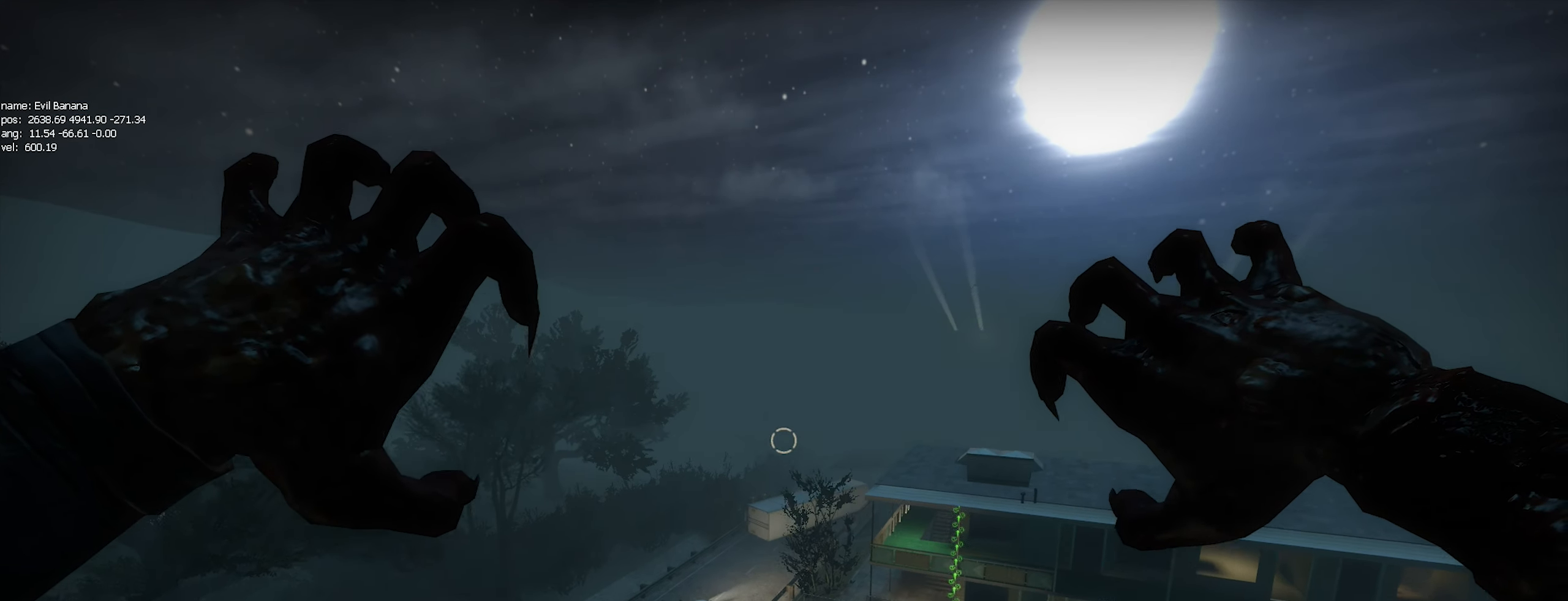
{"keys": [], "mouse": ["left"], "events": [[33, "mouse_left", "down"], [83, "mouse_left", "up"], [183, "mouse_left", "down"], [283, "mouse_left", "up"], [466, "mouse_left", "down"]]}
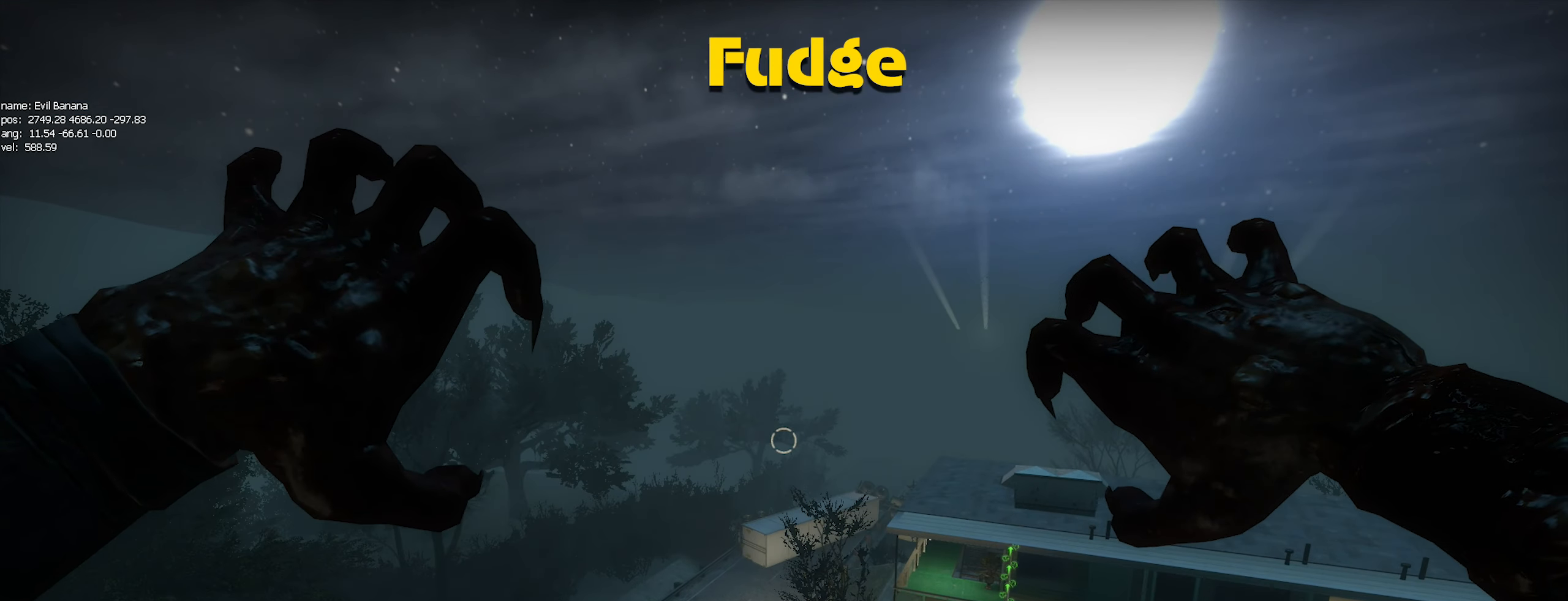
{"keys": ["a", "ctrl"], "mouse": [], "events": [[50, "mouse_left", "up"], [100, "mouse_left", "down"], [200, "mouse_left", "up"], [250, "mouse_left", "down"], [333, "mouse_left", "up"], [383, "mouse_left", "down"], [466, "a", "down"], [466, "ctrl", "down"], [483, "mouse_left", "up"]]}
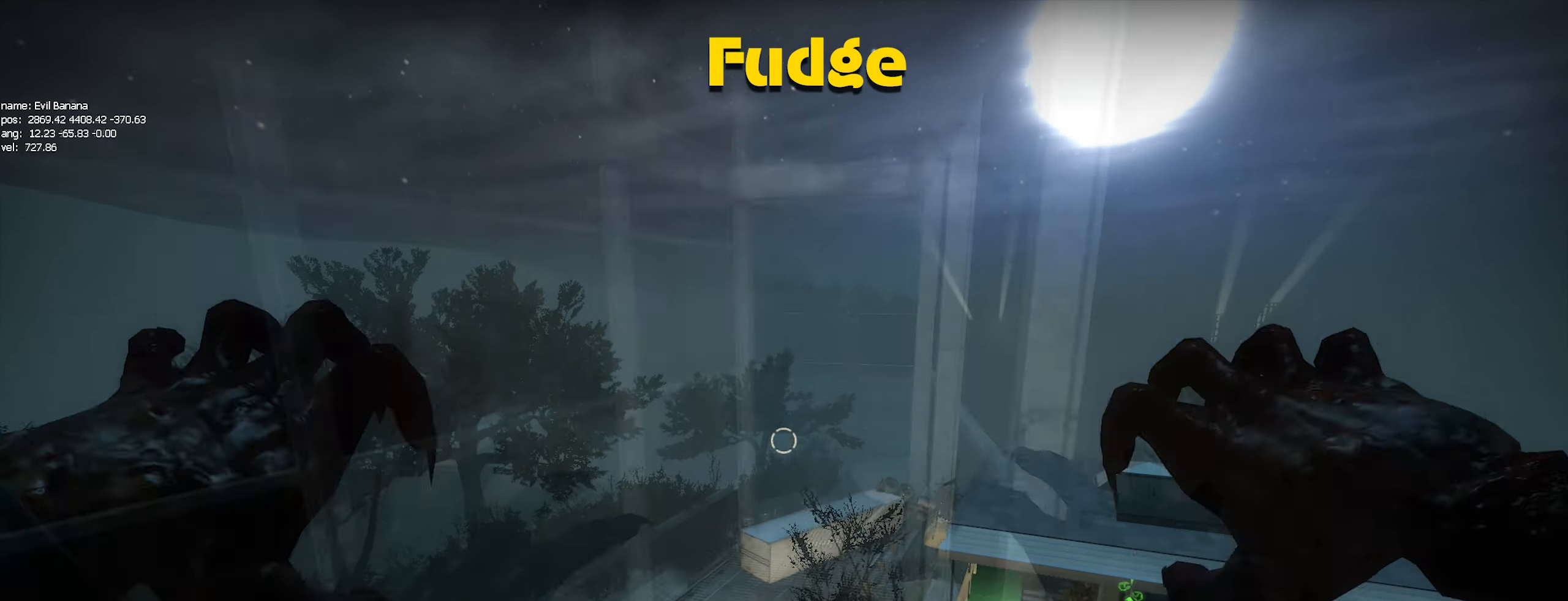
{"keys": ["ctrl", "d"], "mouse": []}
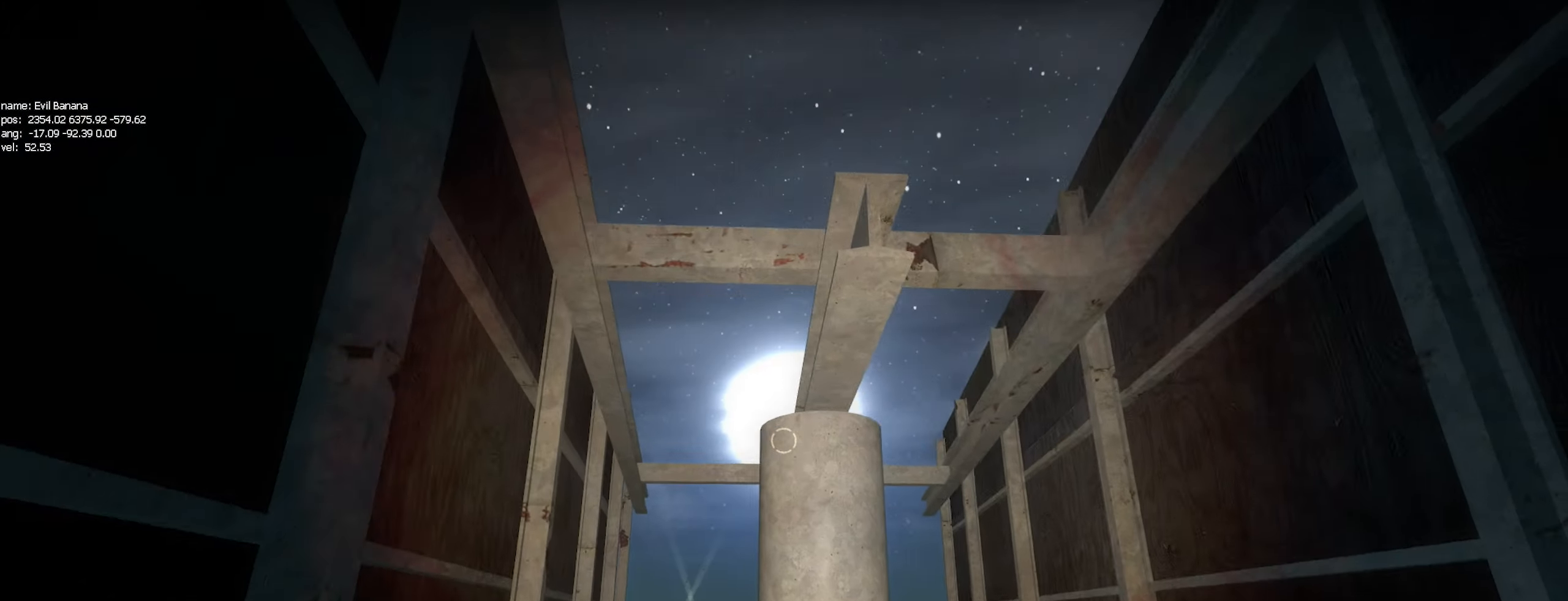
{"keys": ["ctrl"], "mouse": [], "events": [[216, "s", "down"], [366, "s", "up"], [466, "d", "up"]]}
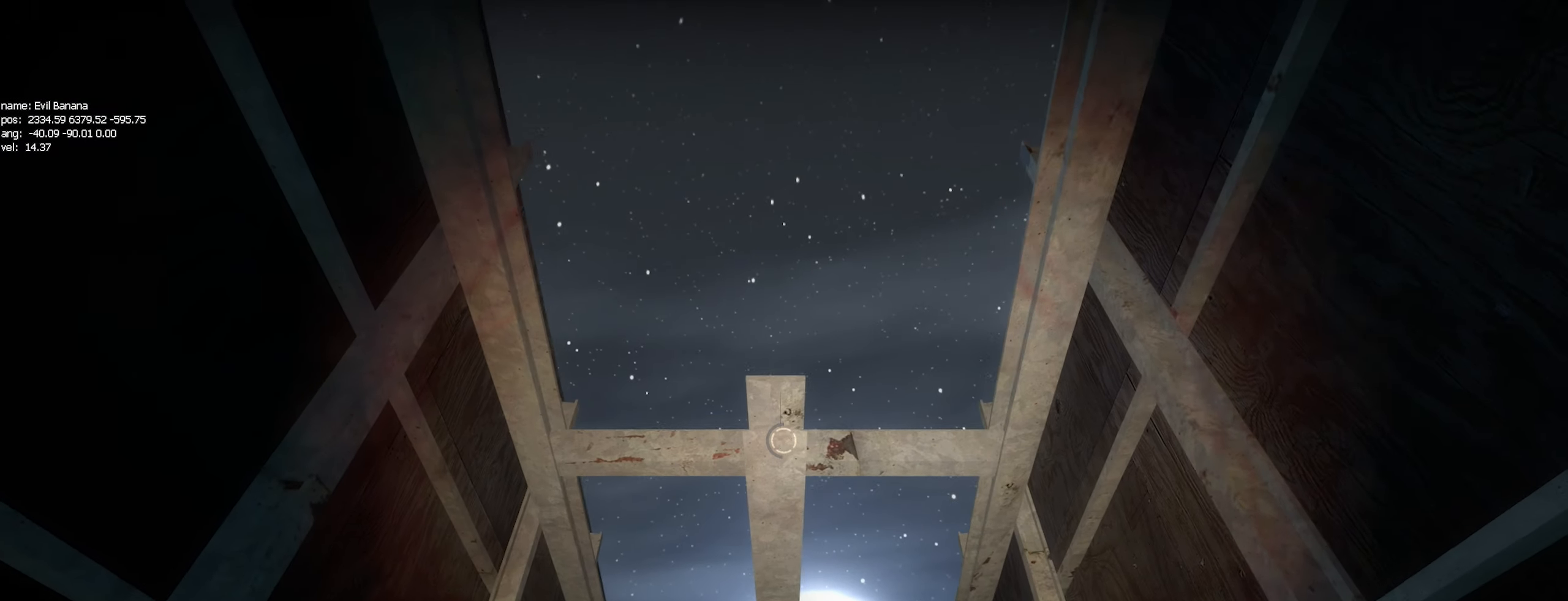
{"keys": ["ctrl"], "mouse": [], "events": []}
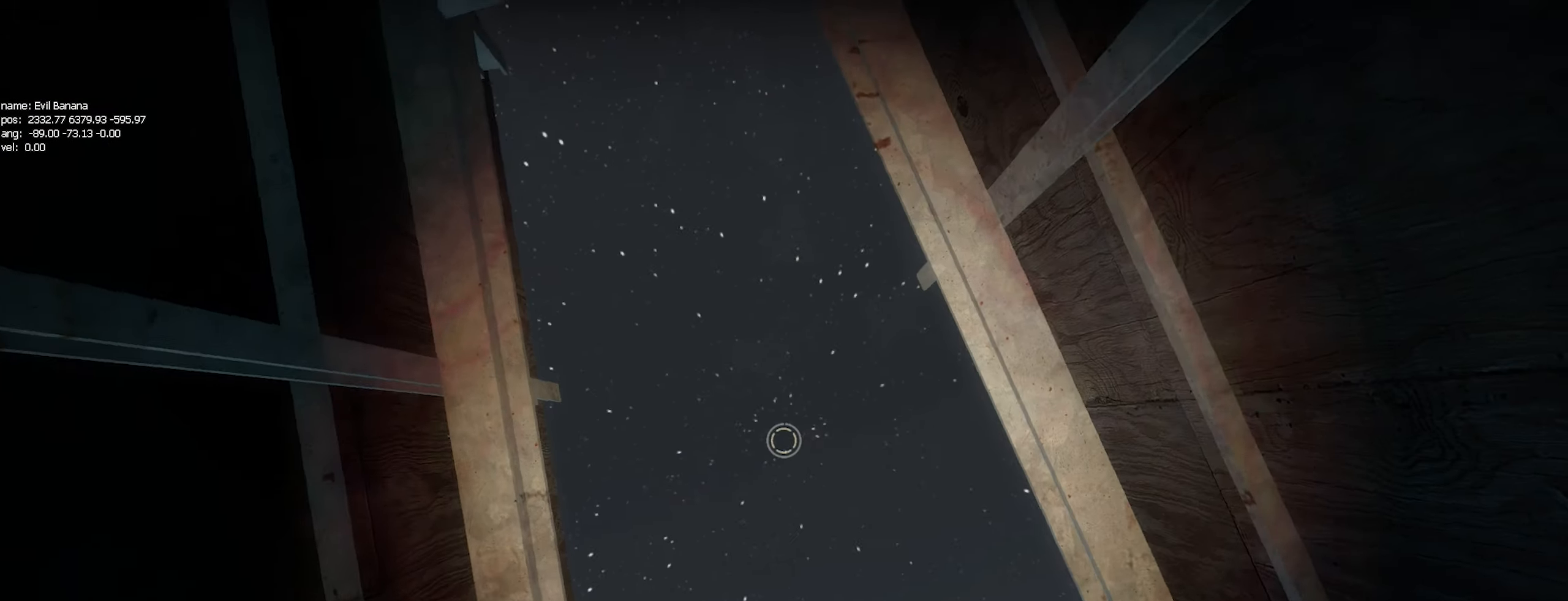
{"keys": ["ctrl"], "mouse": [], "events": [[66, "mouse_left", "down"], [166, "mouse_left", "up"]]}
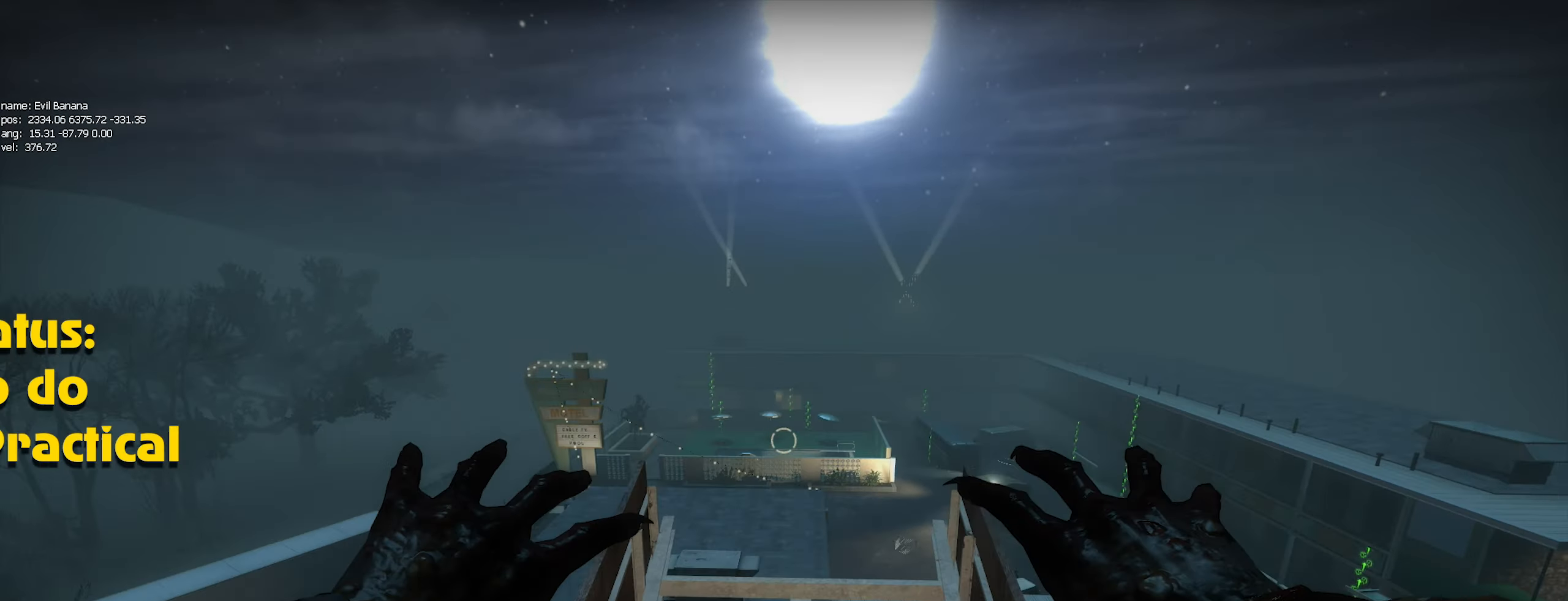
{"keys": ["ctrl"], "mouse": ["left"], "events": [[233, "mouse_left", "down"], [266, "mouse_left", "up"], [366, "mouse_left", "down"], [466, "mouse_left", "up"], [500, "mouse_left", "down"]]}
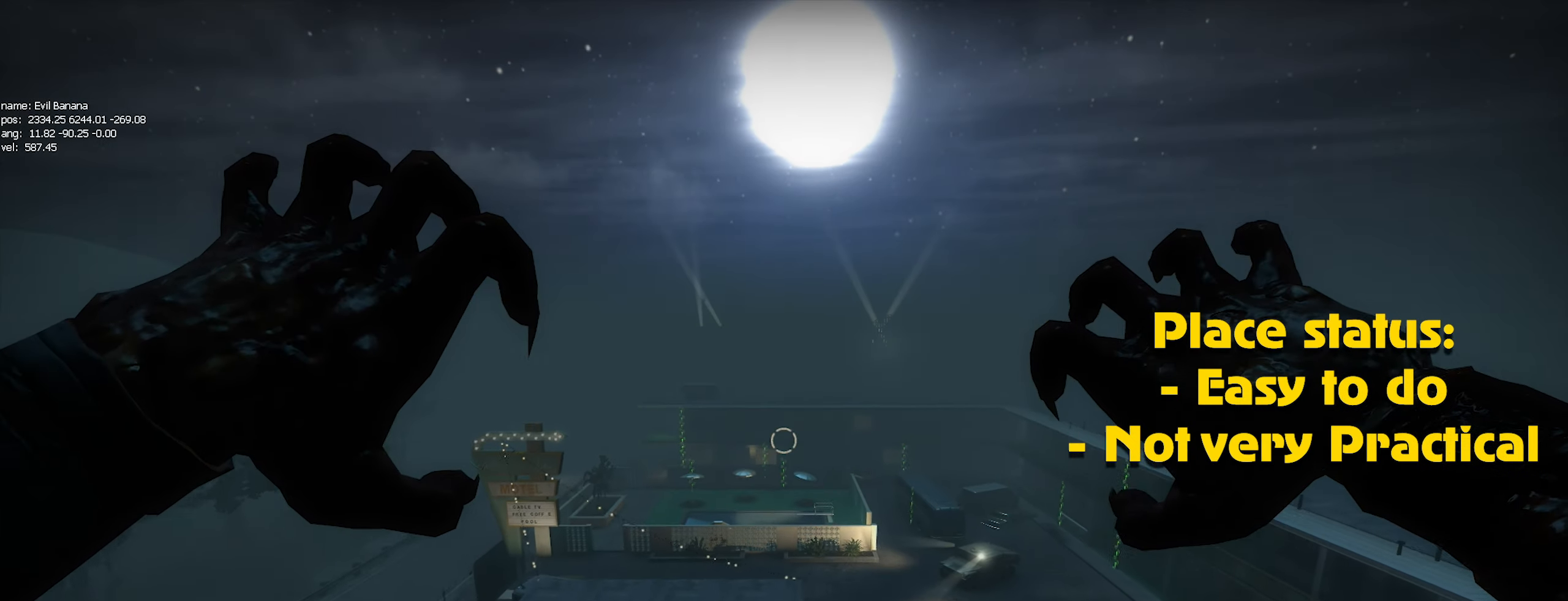
{"keys": [], "mouse": ["left"], "events": [[100, "mouse_left", "up"], [200, "mouse_left", "down"], [250, "mouse_left", "up"], [333, "mouse_left", "down"], [383, "ctrl", "up"], [433, "mouse_left", "up"], [466, "mouse_left", "down"]]}
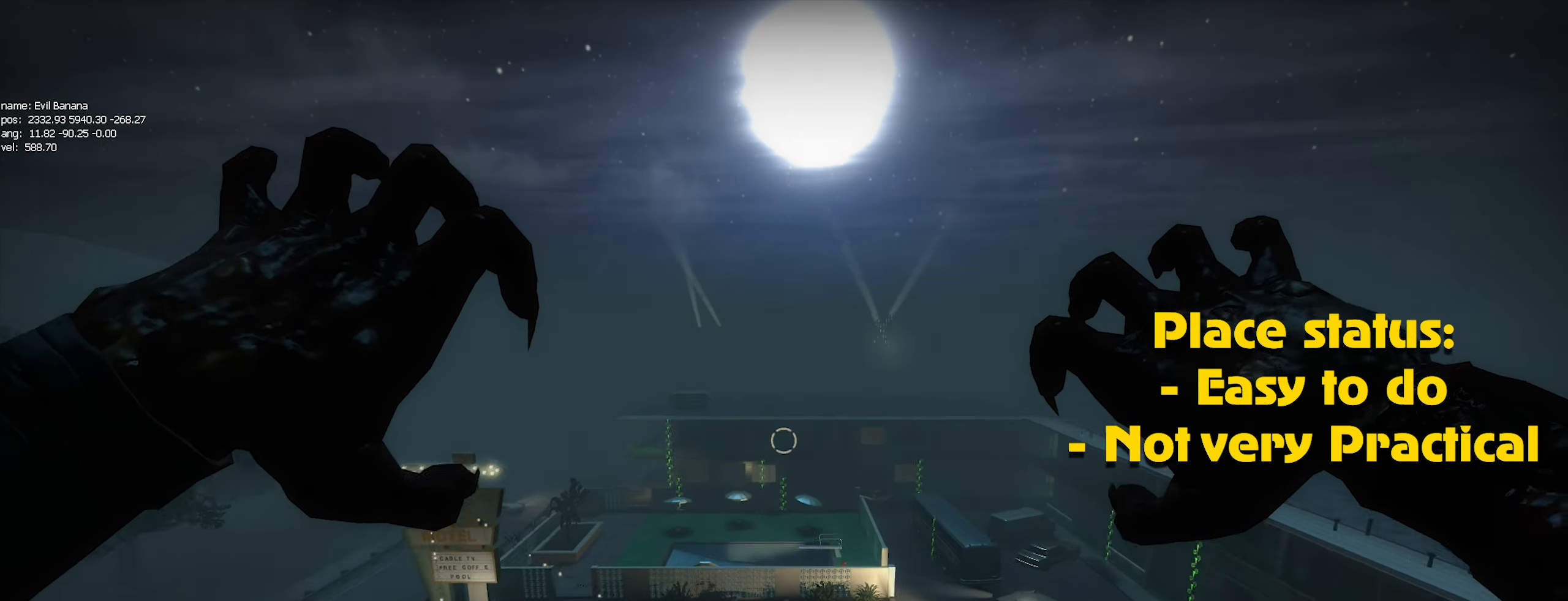
{"keys": [], "mouse": [], "events": [[66, "caps_lock", "down"], [66, "mouse_left", "up"], [117, "mouse_left", "down"], [167, "caps_lock", "up"], [217, "mouse_left", "up"], [250, "mouse_left", "down"], [367, "mouse_left", "up"], [400, "mouse_left", "down"], [500, "mouse_left", "up"]]}
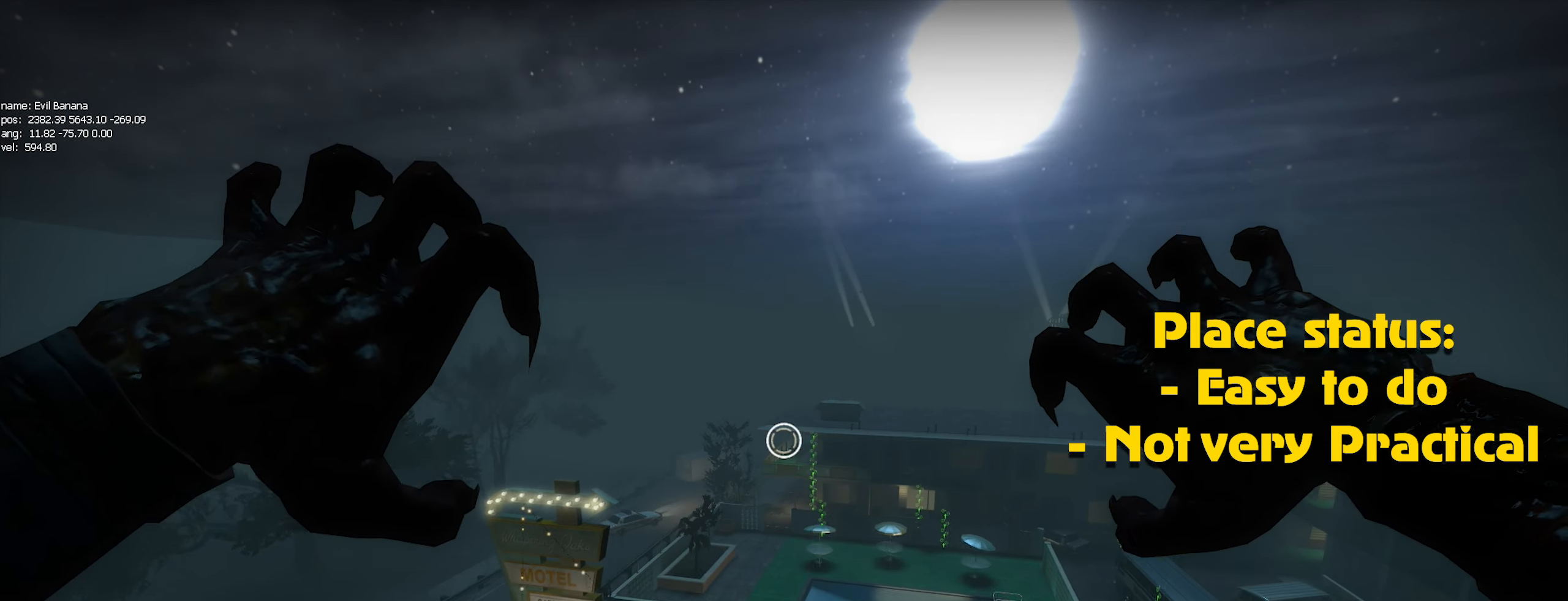
{"keys": [], "mouse": ["left"], "events": [[33, "mouse_left", "down"], [133, "mouse_left", "up"], [183, "mouse_left", "down"], [267, "mouse_left", "up"], [317, "caps_lock", "down"], [317, "mouse_left", "down"], [367, "caps_lock", "up"], [417, "mouse_left", "up"], [467, "mouse_left", "down"]]}
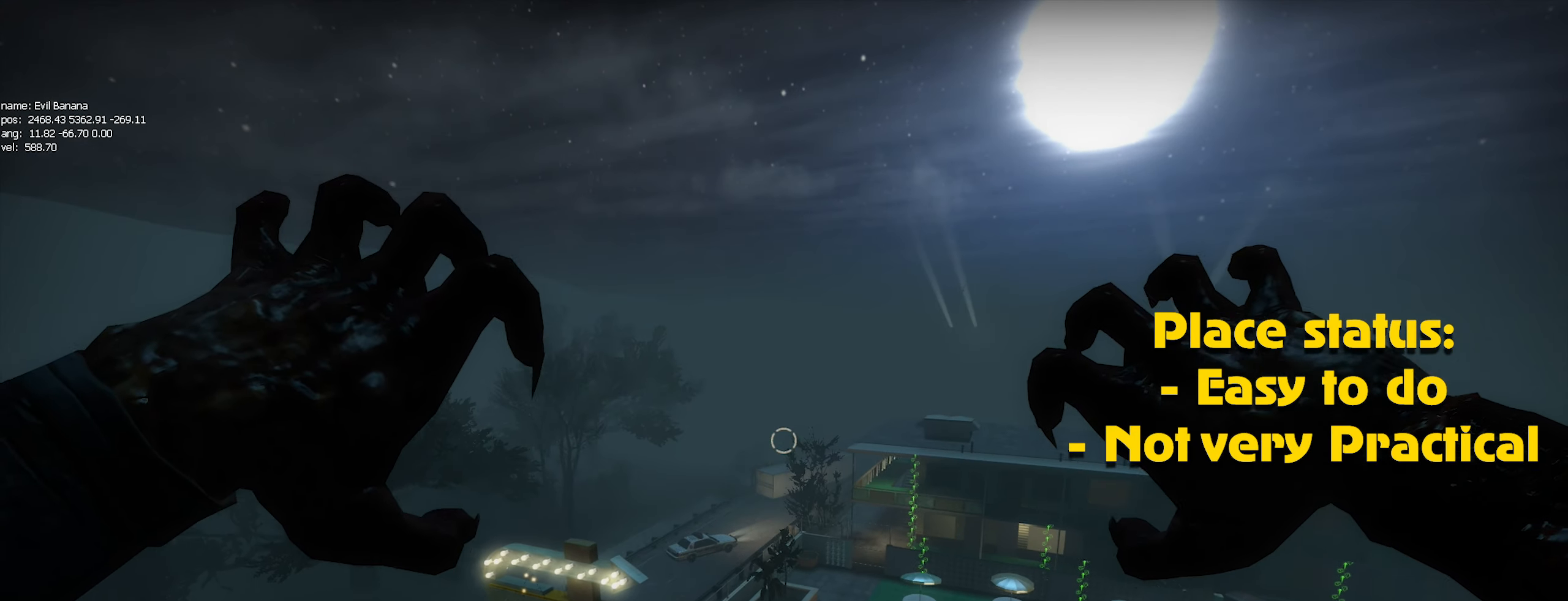
{"keys": [], "mouse": [], "events": [[67, "mouse_left", "up"], [100, "mouse_left", "down"], [183, "mouse_left", "up"], [250, "mouse_left", "down"], [333, "mouse_left", "up"], [383, "mouse_left", "down"], [483, "mouse_left", "up"]]}
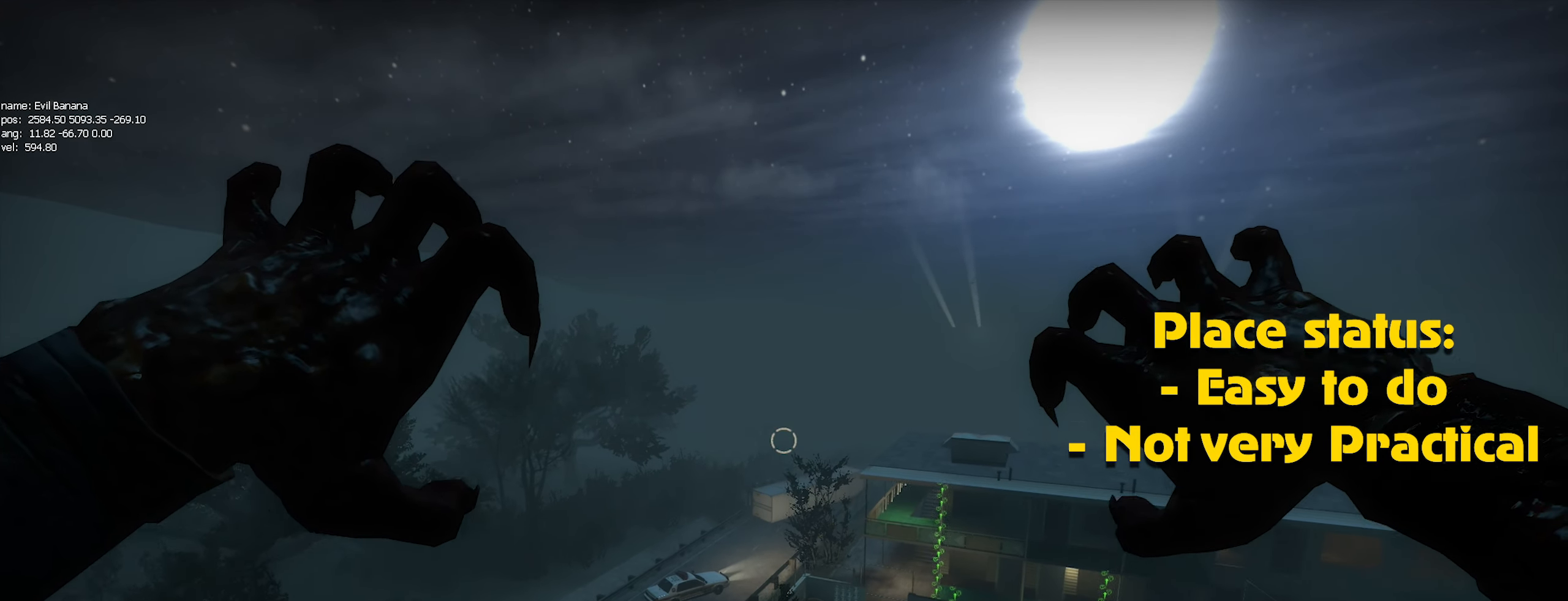
{"keys": [], "mouse": ["left"], "events": [[33, "mouse_left", "down"], [117, "mouse_left", "up"], [167, "mouse_left", "down"], [250, "mouse_left", "up"], [367, "mouse_left", "down"], [383, "mouse_left", "up"], [483, "mouse_left", "down"]]}
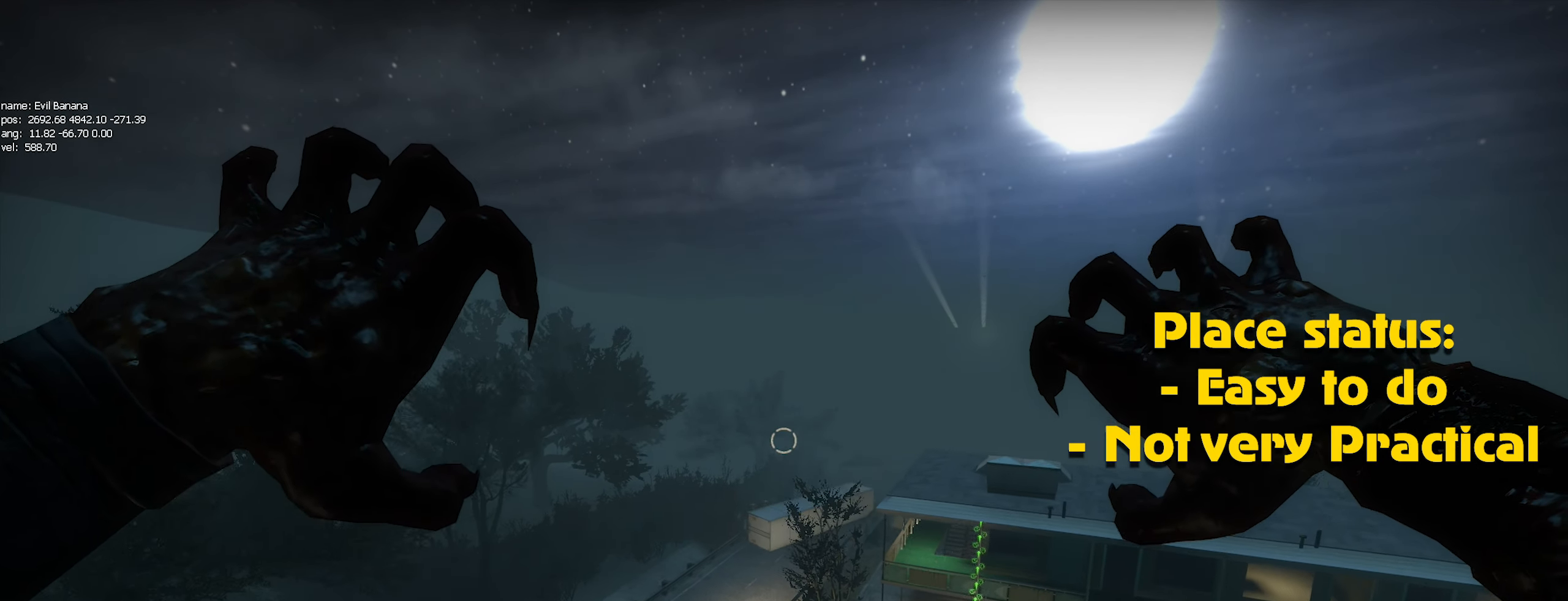
{"keys": [], "mouse": ["left"], "events": [[33, "mouse_left", "up"], [133, "mouse_left", "down"], [183, "mouse_left", "up"], [267, "mouse_left", "down"], [367, "mouse_left", "up"], [417, "mouse_left", "down"]]}
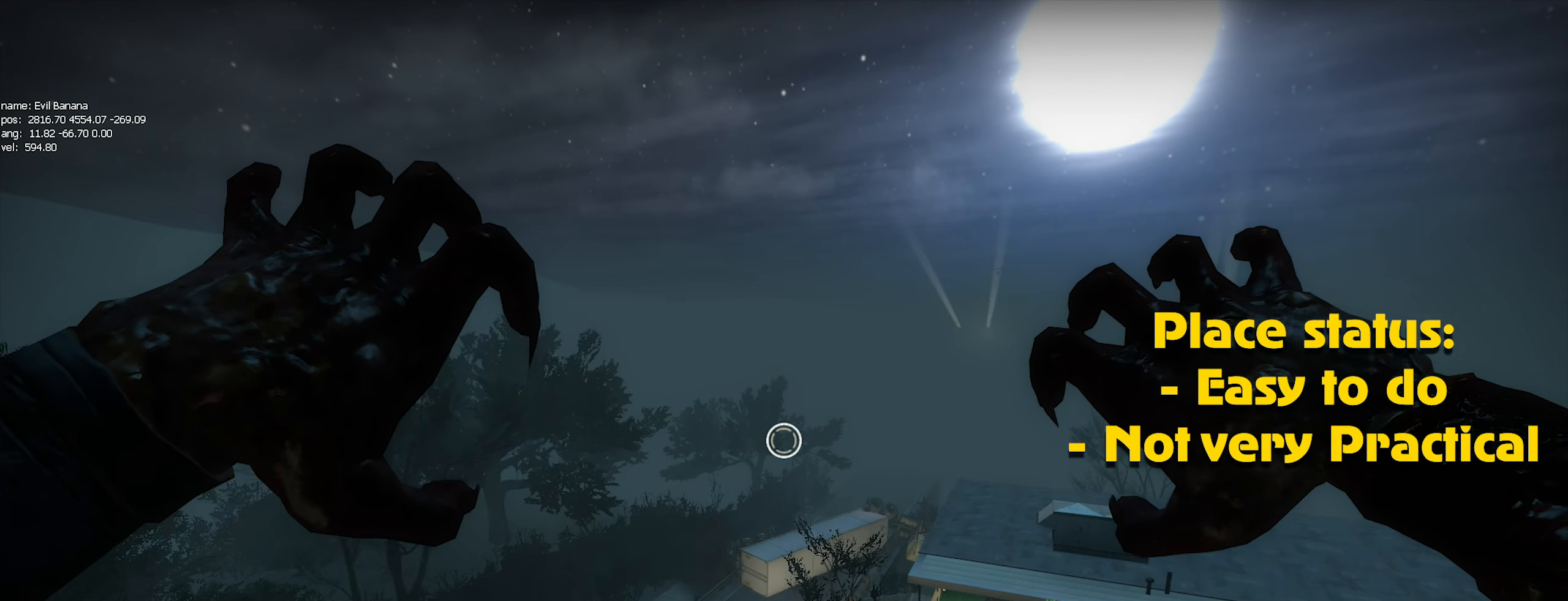
{"keys": [], "mouse": [], "events": [[17, "mouse_left", "up"], [117, "mouse_left", "down"], [133, "mouse_left", "up"], [233, "mouse_left", "down"], [283, "mouse_left", "up"], [383, "mouse_left", "down"], [433, "mouse_left", "up"]]}
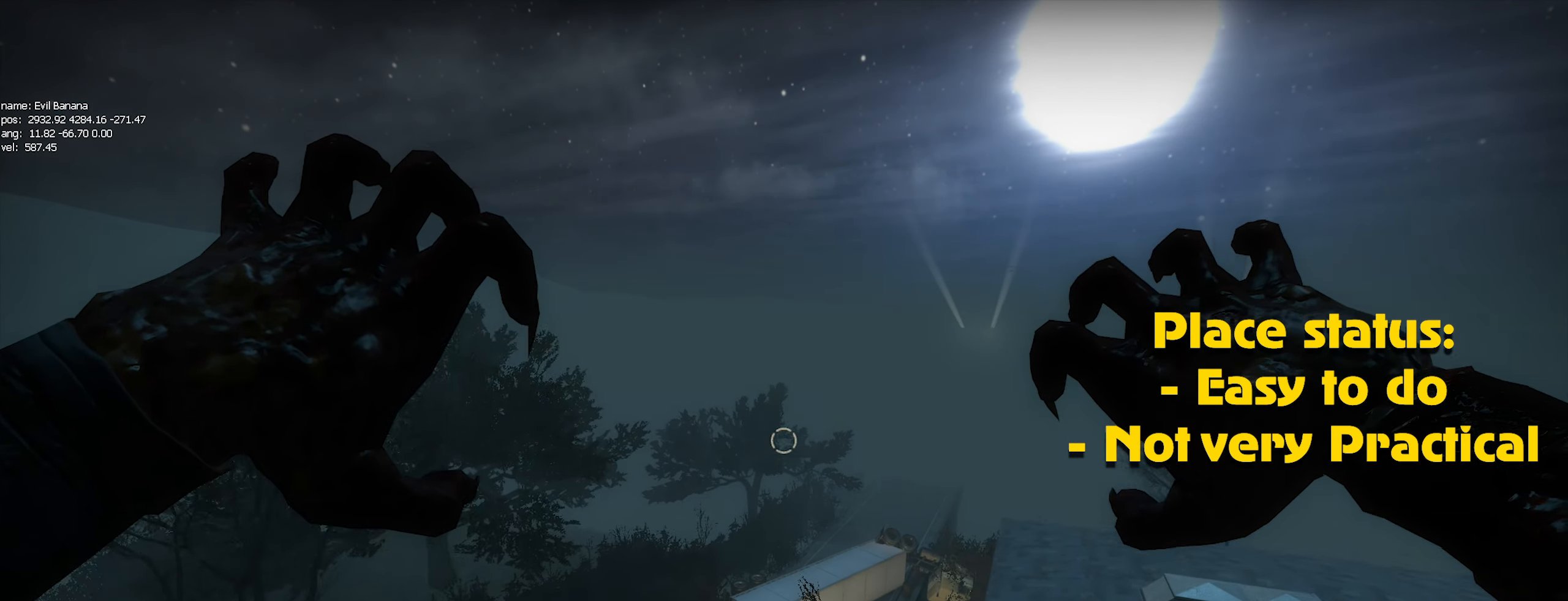
{"keys": [], "mouse": ["left"], "events": [[17, "mouse_left", "down"], [67, "mouse_left", "up"], [167, "mouse_left", "down"], [267, "mouse_left", "up"], [317, "alt", "down"], [317, "mouse_left", "down"], [350, "alt", "up"], [383, "mouse_left", "up"], [483, "mouse_left", "down"]]}
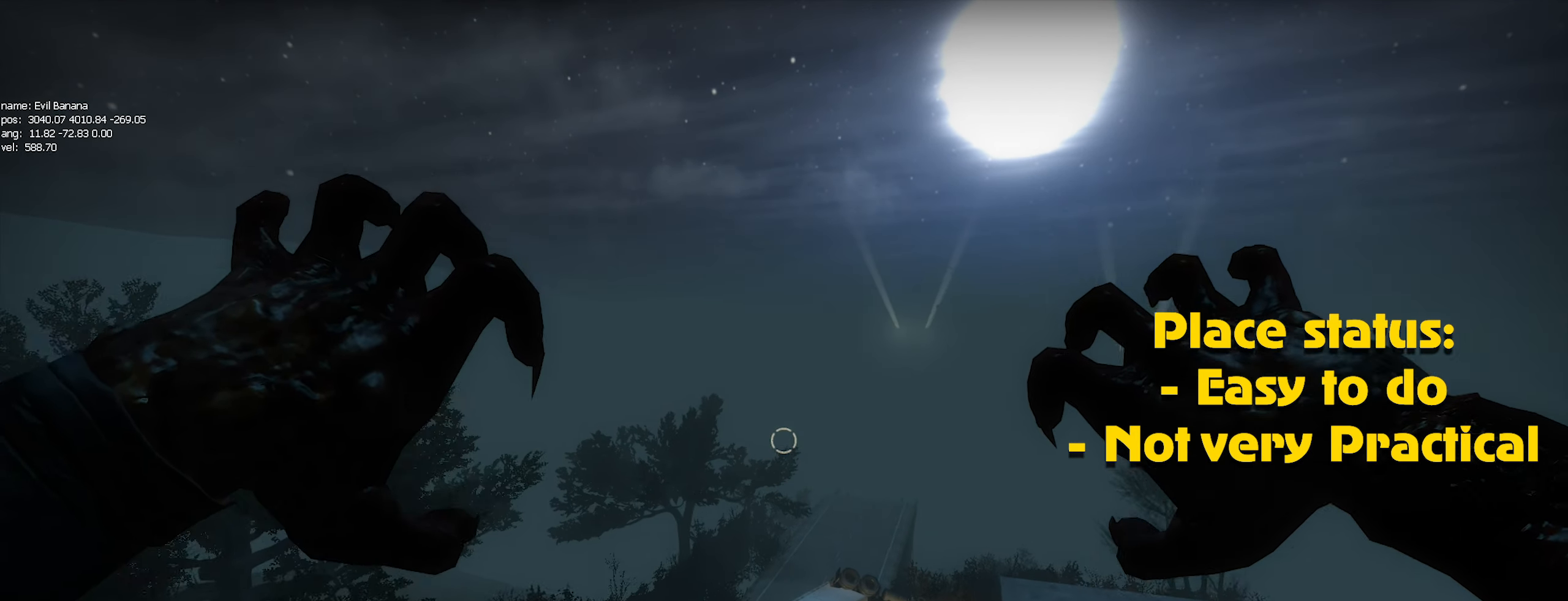
{"keys": ["alt"], "mouse": ["left"], "events": [[33, "mouse_left", "up"], [133, "mouse_left", "down"], [183, "mouse_left", "up"], [267, "mouse_left", "down"], [367, "mouse_left", "up"], [417, "mouse_left", "down"], [467, "alt", "down"]]}
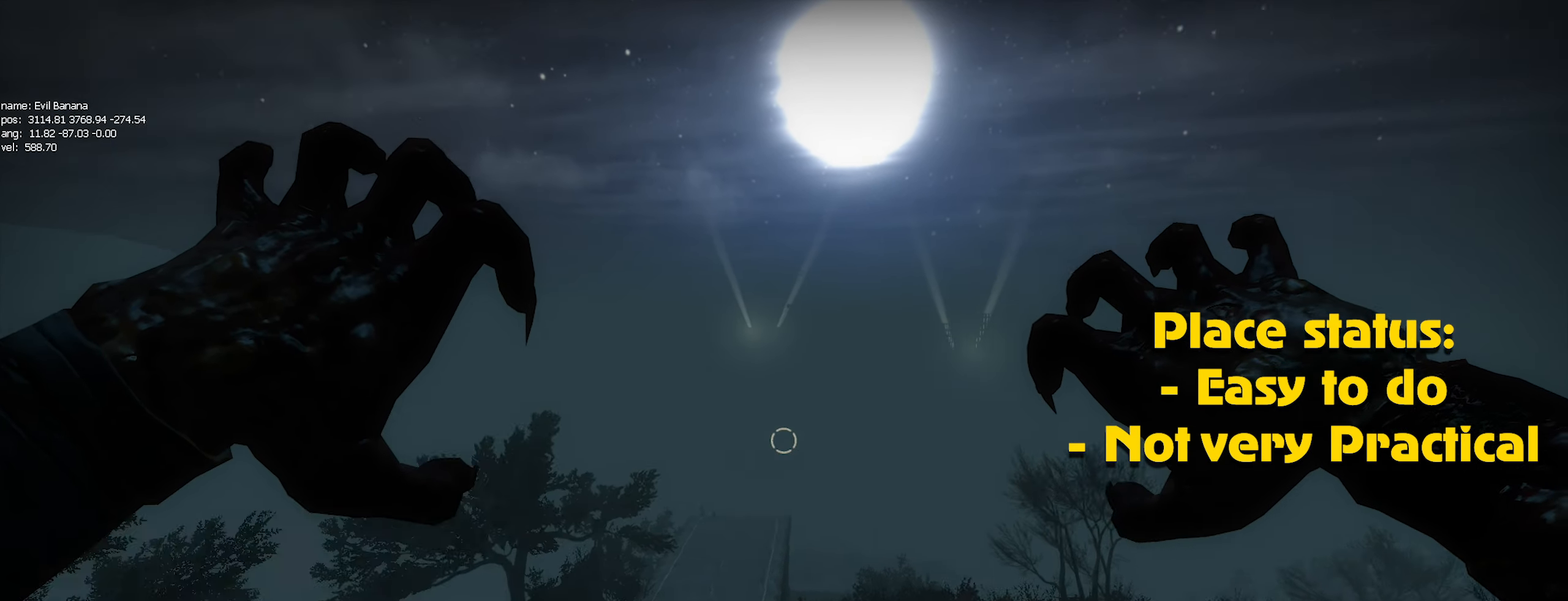
{"keys": [], "mouse": ["left"], "events": [[17, "mouse_left", "up"], [50, "alt", "up"], [100, "mouse_left", "down"], [150, "mouse_left", "up"], [233, "mouse_left", "down"], [333, "mouse_left", "up"], [433, "mouse_left", "down"]]}
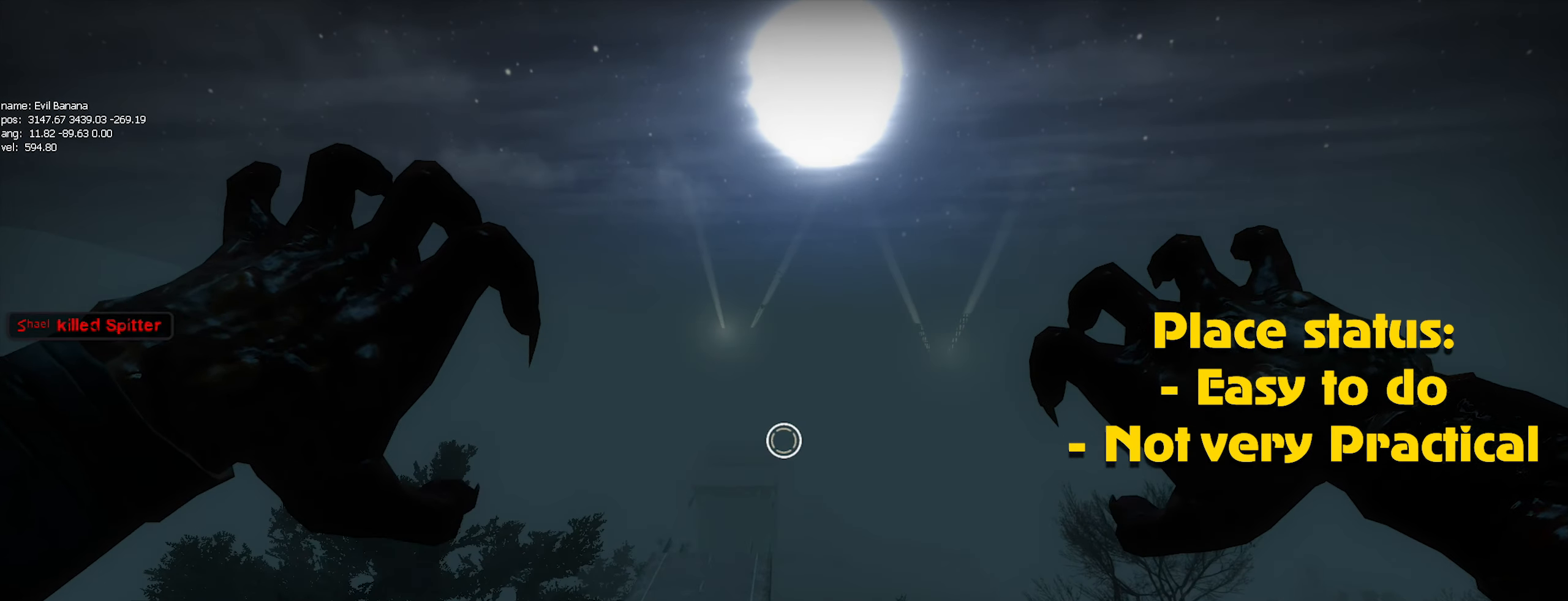
{"keys": ["alt"], "mouse": [], "events": [[33, "mouse_left", "up"], [67, "mouse_left", "down"], [167, "mouse_left", "up"], [217, "mouse_left", "down"], [300, "mouse_left", "up"], [400, "mouse_left", "down"], [433, "alt", "down"], [483, "mouse_left", "up"]]}
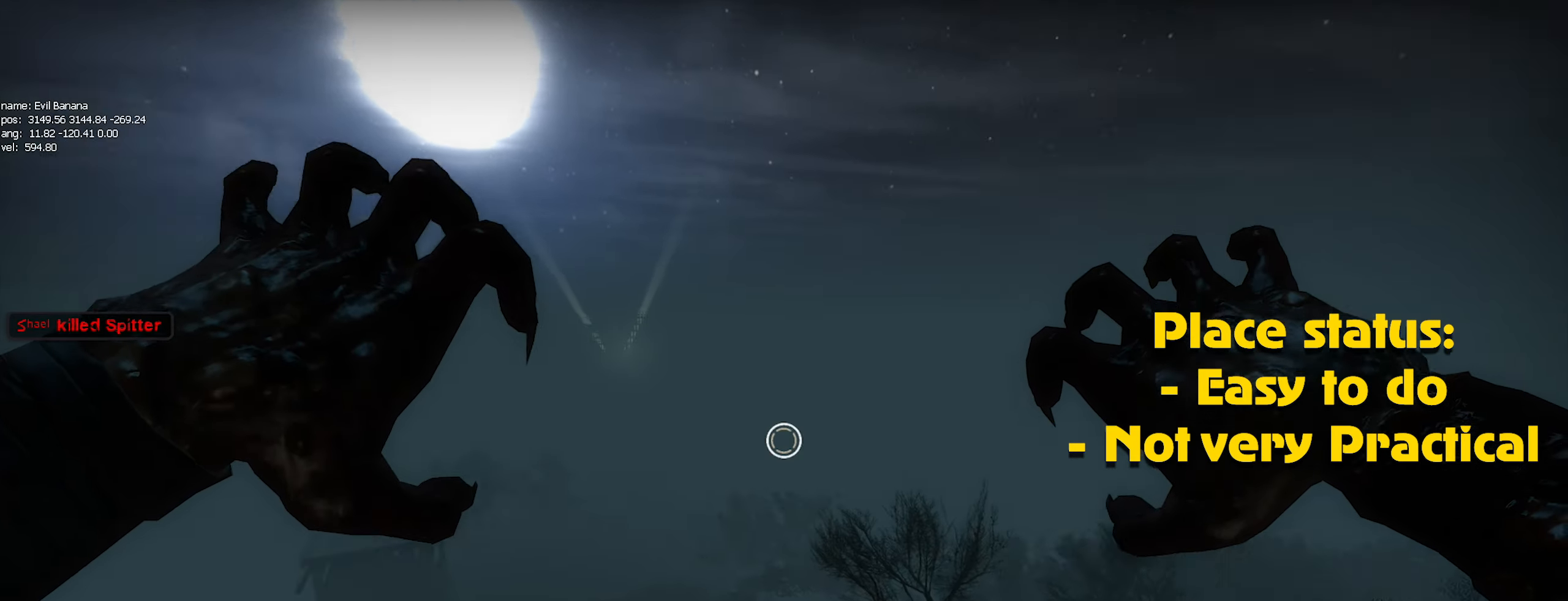
{"keys": [], "mouse": [], "events": [[33, "mouse_left", "down"], [133, "mouse_left", "up"], [216, "mouse_left", "down"], [283, "alt", "up"], [283, "mouse_left", "up"], [366, "mouse_left", "down"], [466, "mouse_left", "up"]]}